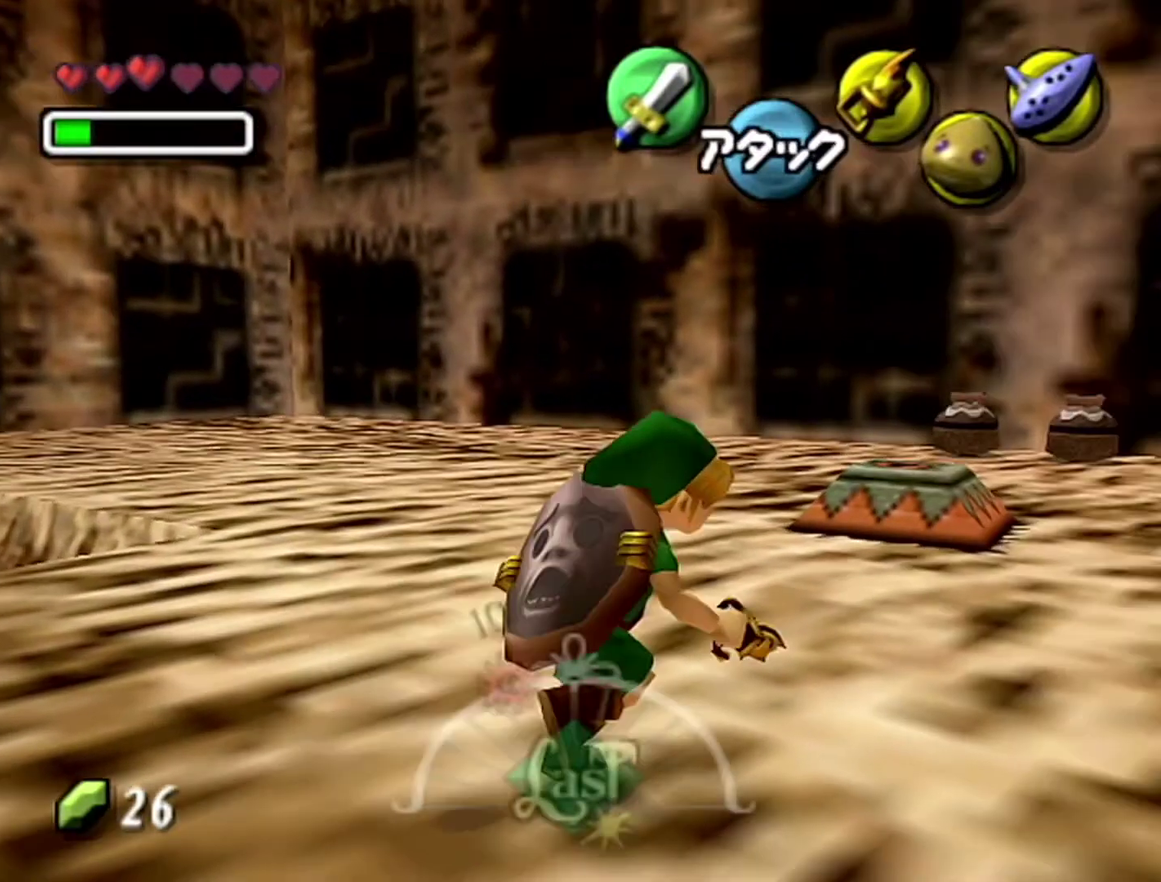
Gameplay with a controller (Nintendo layout); each line is a JSON object with the inputs held at the frame after it. "events" lists button and stick changes between this image and that frame as [ms after this image, input, new state], when the widget could be followed in between. Not read: L3 R3.
{"buttons": [], "left_stick": "up", "events": [[467, "left_stick", "up"]]}
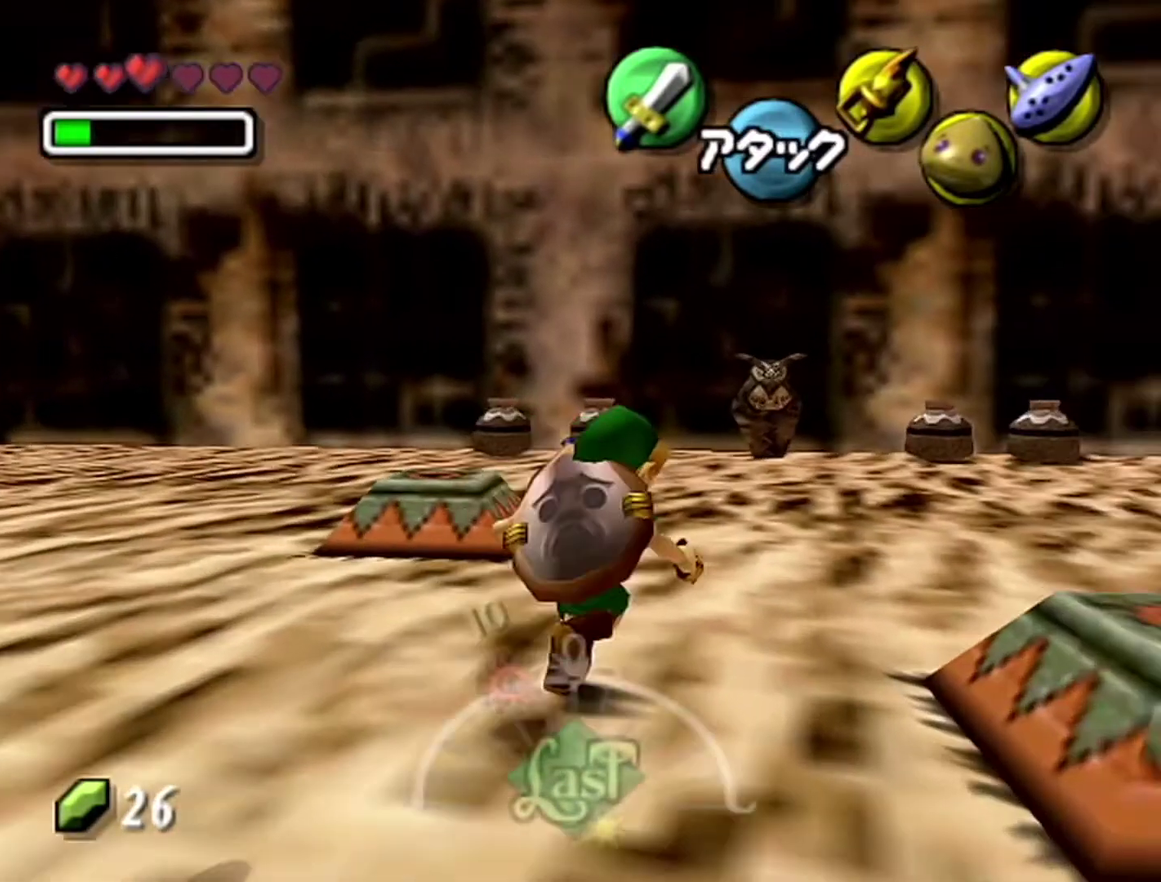
{"buttons": [], "left_stick": "up", "events": [[83, "A", "down"], [400, "A", "up"]]}
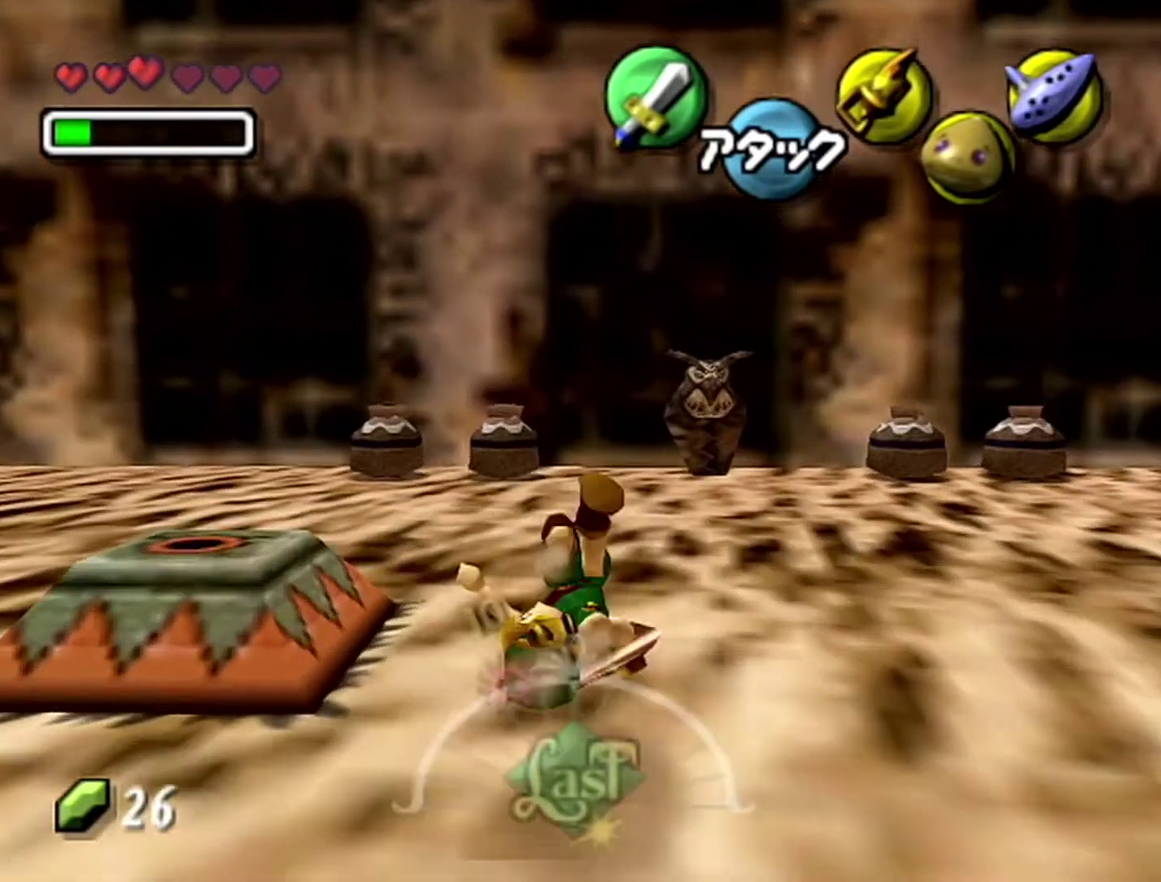
{"buttons": ["A"], "left_stick": "up-left", "events": [[117, "left_stick", "up-left"], [333, "A", "down"]]}
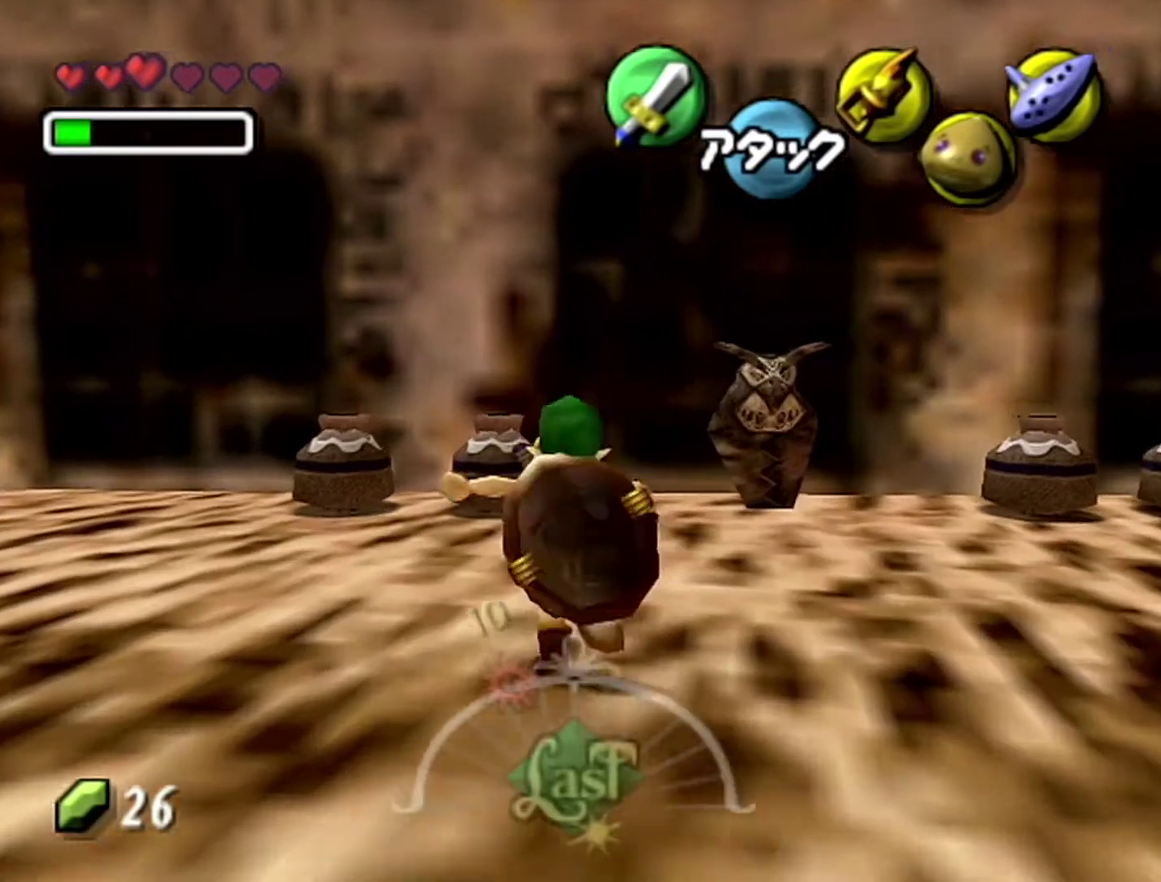
{"buttons": [], "left_stick": "up-left", "events": [[117, "A", "up"]]}
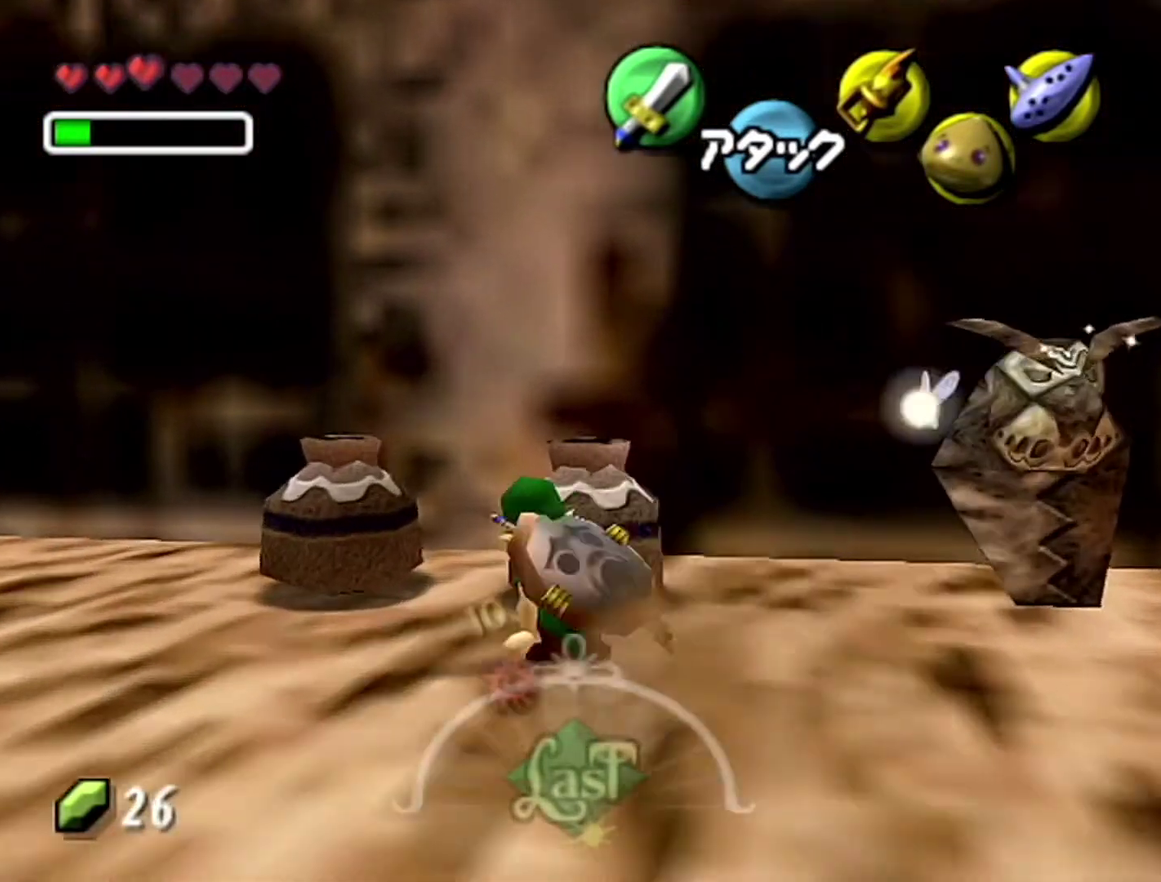
{"buttons": [], "left_stick": "up-left", "events": [[217, "left_stick", "down-left"], [333, "B", "down"], [433, "B", "up"], [433, "left_stick", "up-left"]]}
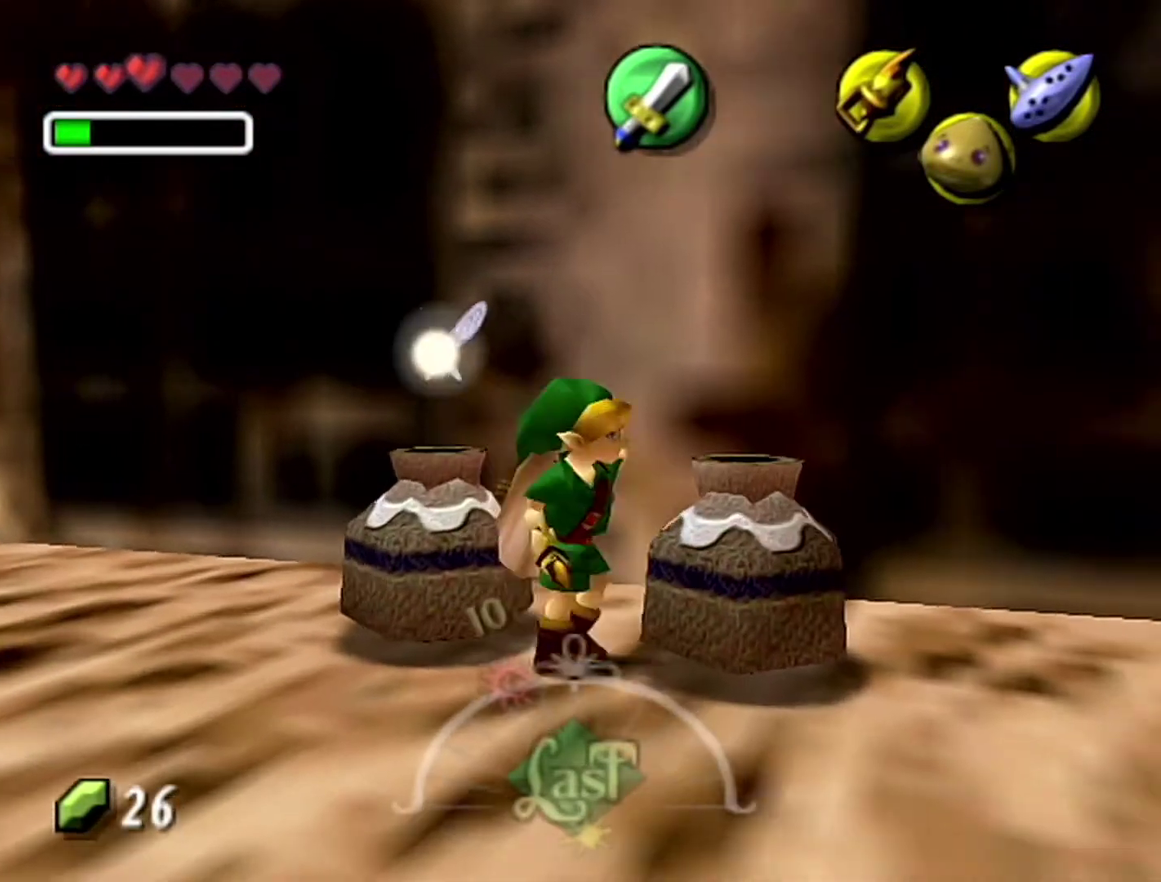
{"buttons": [], "left_stick": "center", "events": [[17, "left_stick", "down"], [117, "left_stick", "center"]]}
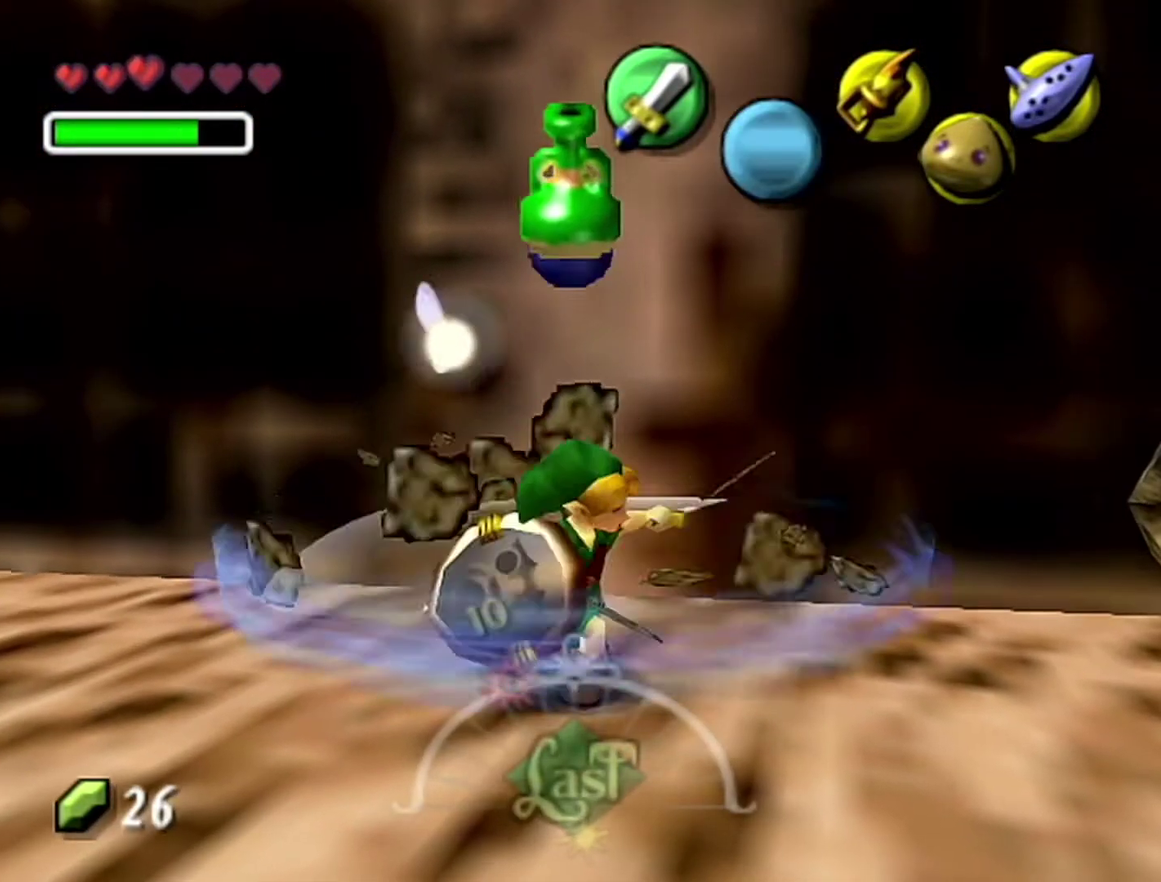
{"buttons": ["A"], "left_stick": "down-right", "events": [[17, "left_stick", "down-right"], [217, "A", "down"]]}
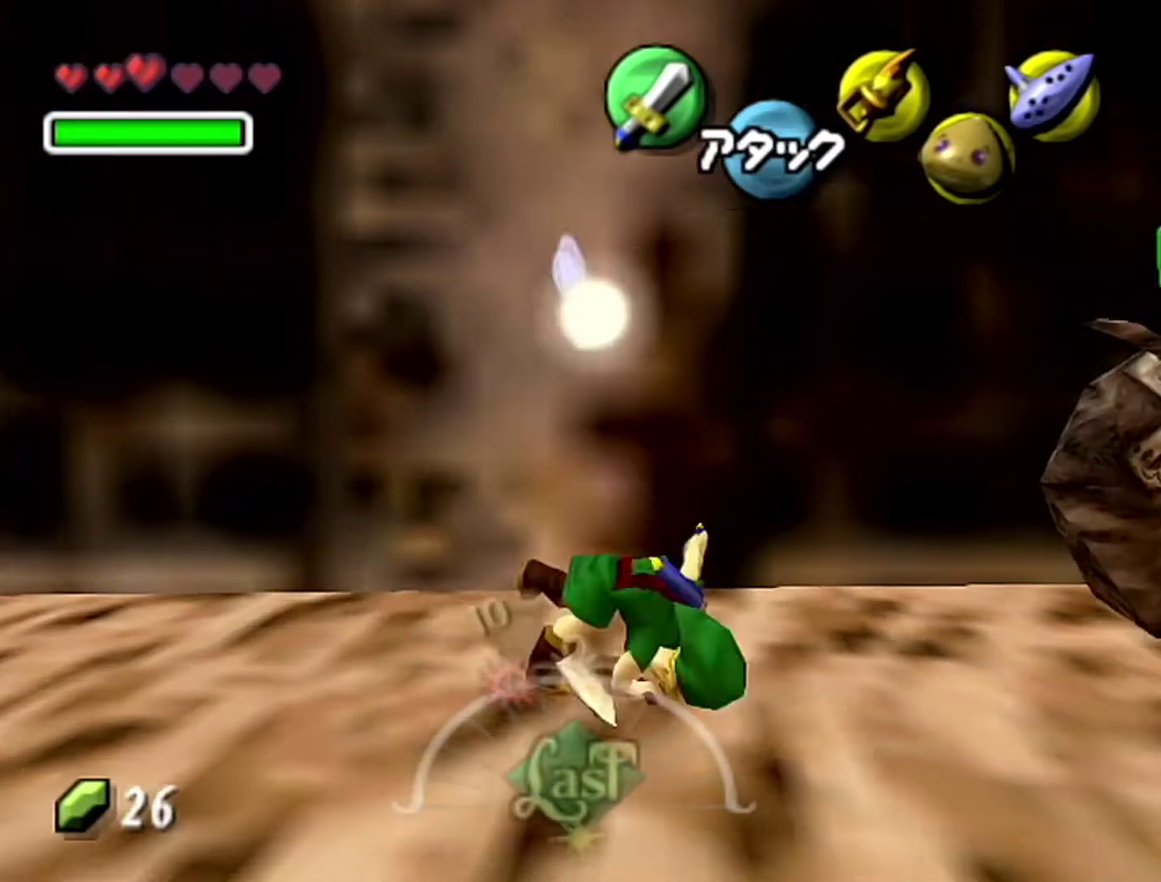
{"buttons": [], "left_stick": "up-right", "events": [[17, "A", "up"], [17, "left_stick", "right"], [267, "left_stick", "up-right"]]}
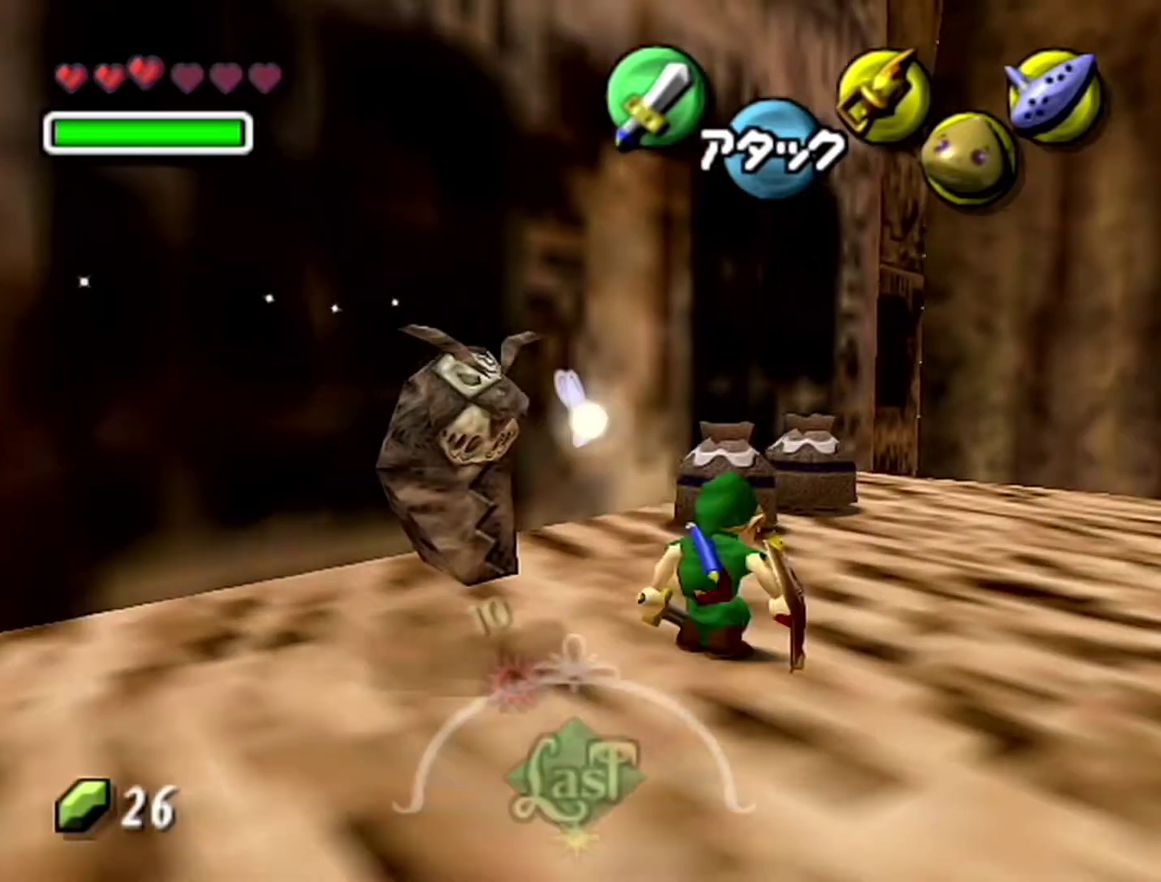
{"buttons": [], "left_stick": "up", "events": [[117, "left_stick", "up"]]}
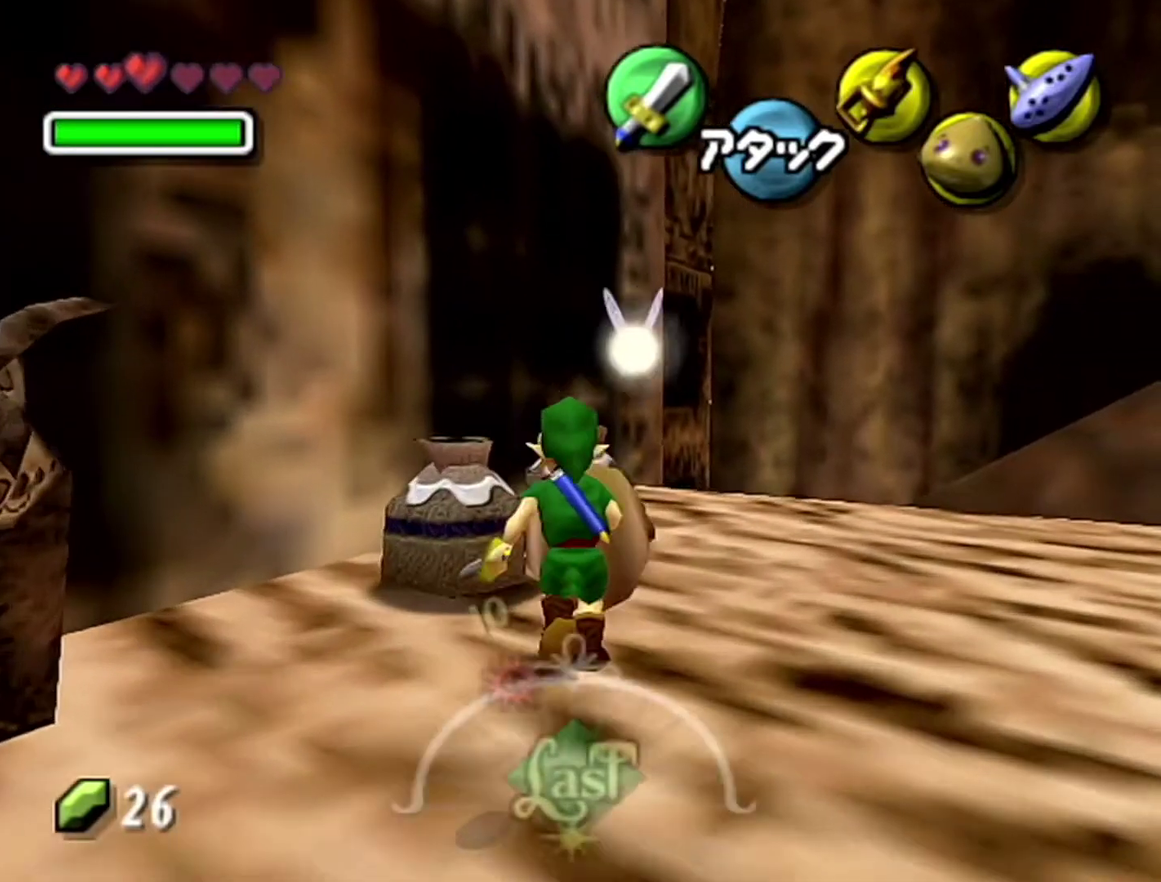
{"buttons": [], "left_stick": "up-left", "events": [[83, "left_stick", "up-left"], [333, "B", "down"], [367, "left_stick", "up-right"], [467, "B", "up"], [467, "left_stick", "up-left"]]}
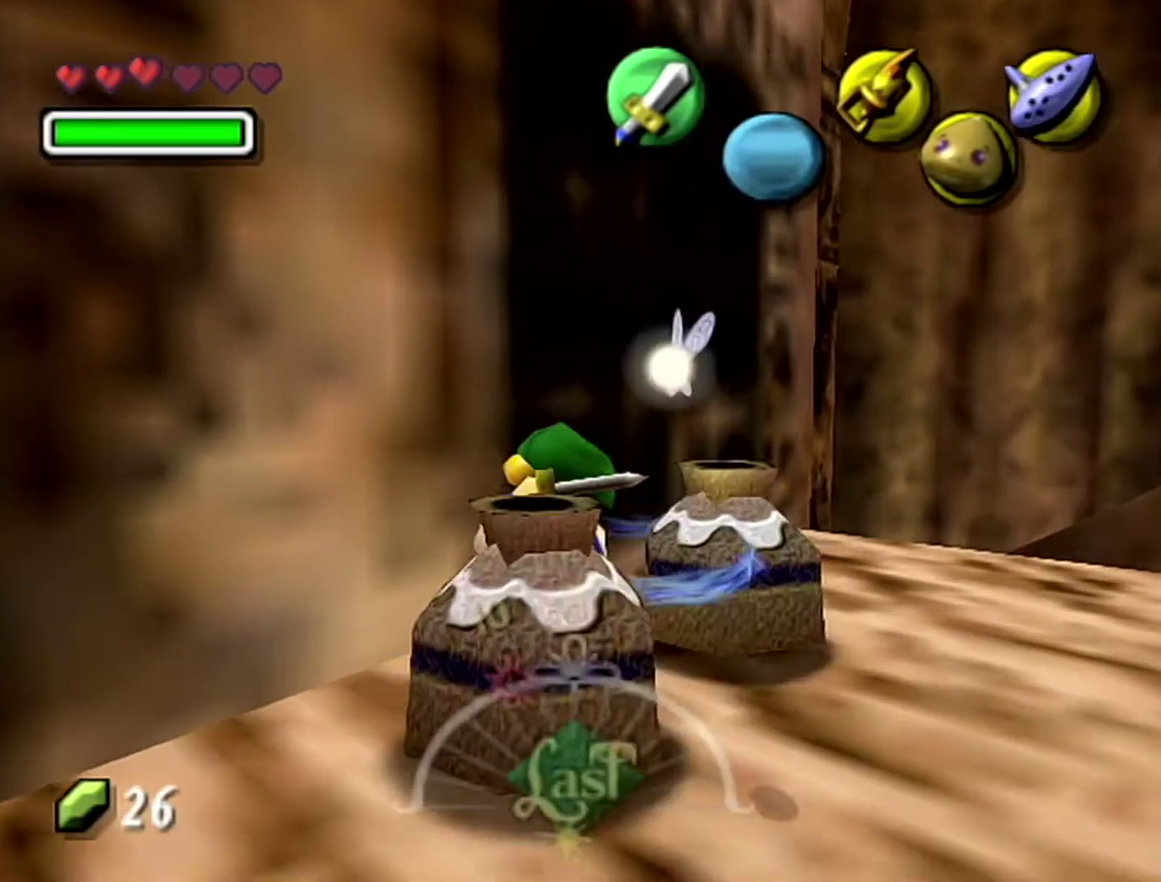
{"buttons": [], "left_stick": "right", "events": [[17, "left_stick", "down"], [150, "left_stick", "center"], [333, "left_stick", "up-right"], [467, "left_stick", "right"]]}
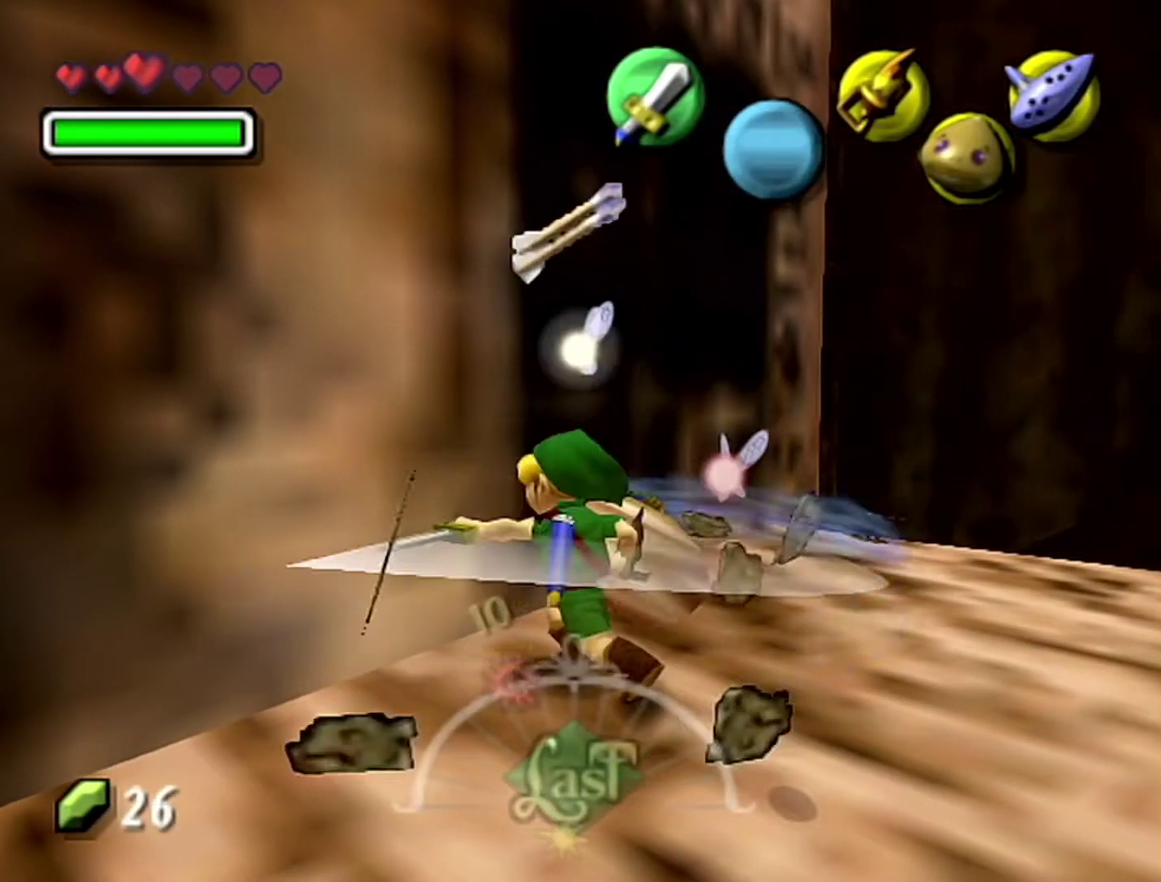
{"buttons": [], "left_stick": "center", "events": [[117, "left_stick", "up-right"], [367, "left_stick", "center"]]}
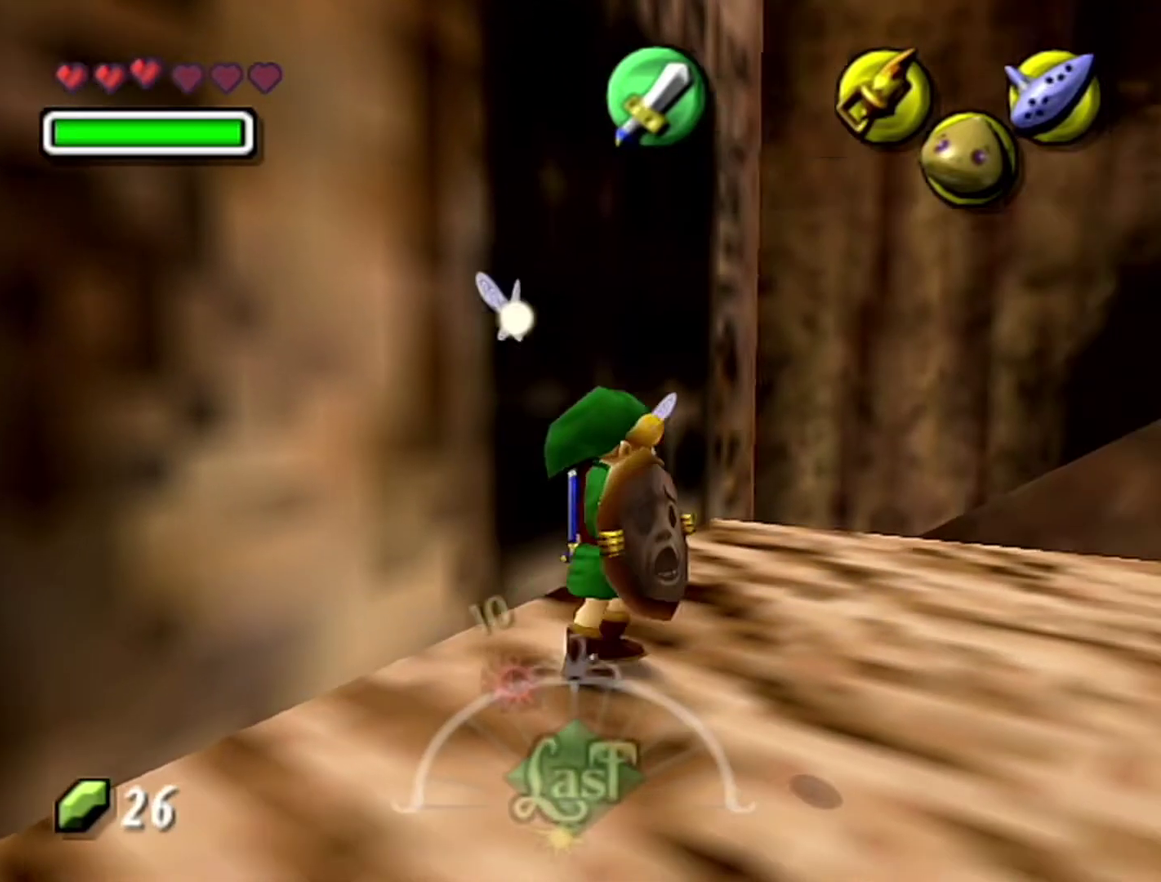
{"buttons": [], "left_stick": "up-right", "events": [[50, "left_stick", "up-left"], [250, "left_stick", "up"], [500, "left_stick", "up-right"]]}
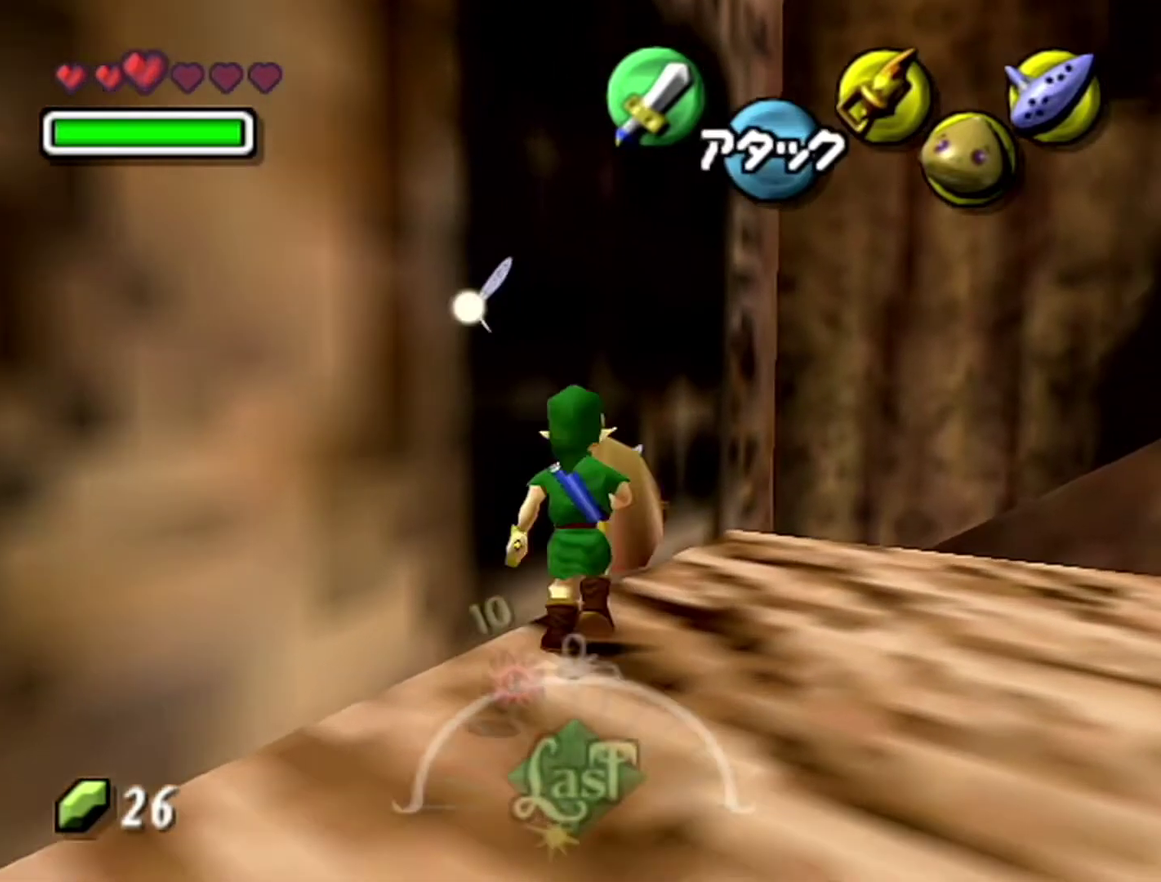
{"buttons": [], "left_stick": "down-right", "events": [[250, "left_stick", "center"], [367, "left_stick", "down-right"]]}
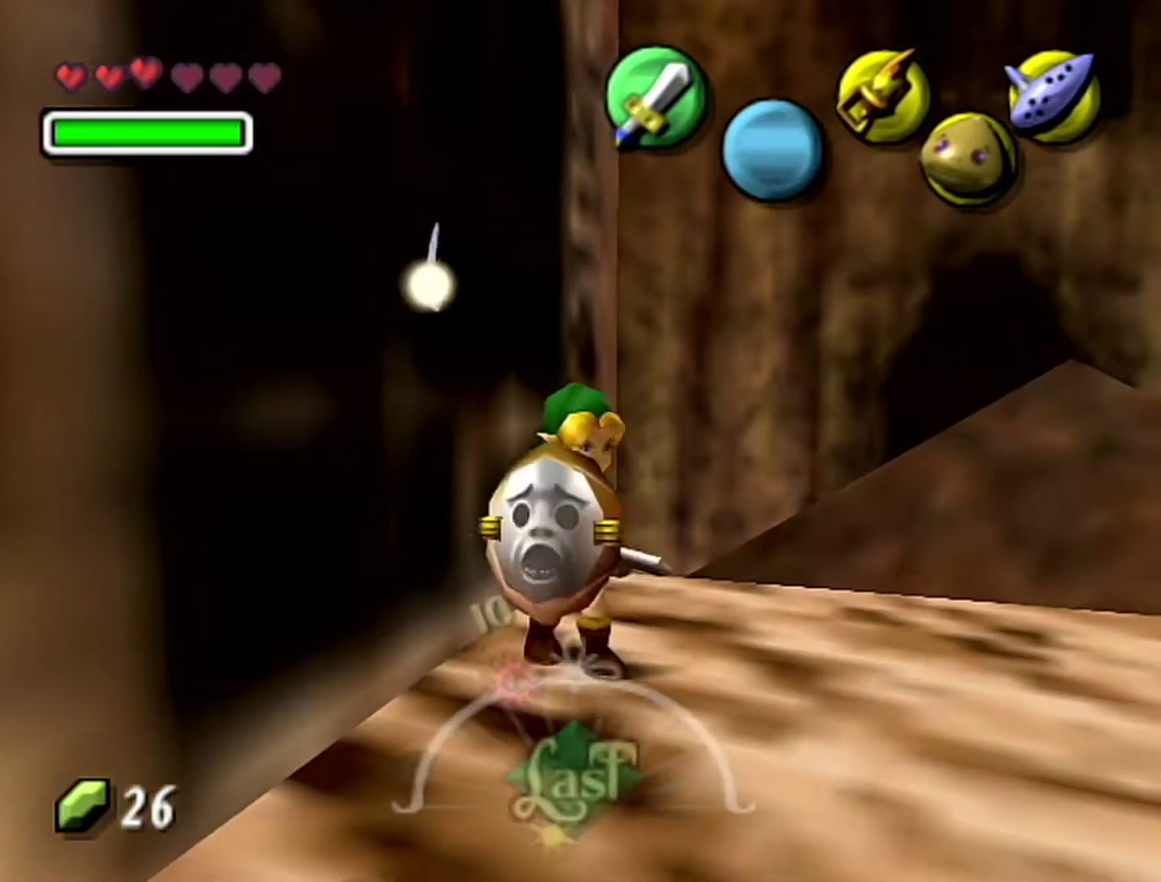
{"buttons": ["Z"], "left_stick": "up", "events": [[233, "A", "down"], [367, "Z", "down"], [467, "A", "up"], [483, "left_stick", "up"]]}
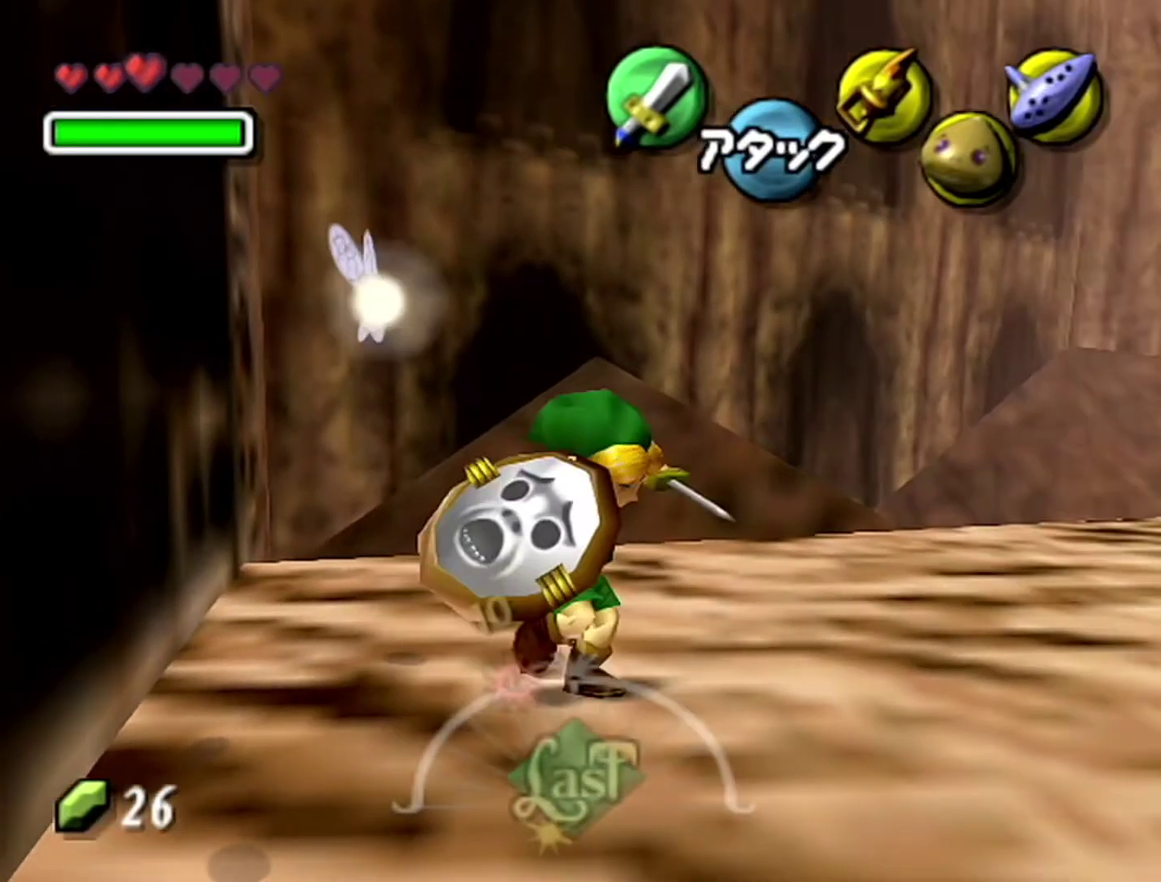
{"buttons": [], "left_stick": "up", "events": [[50, "Z", "up"]]}
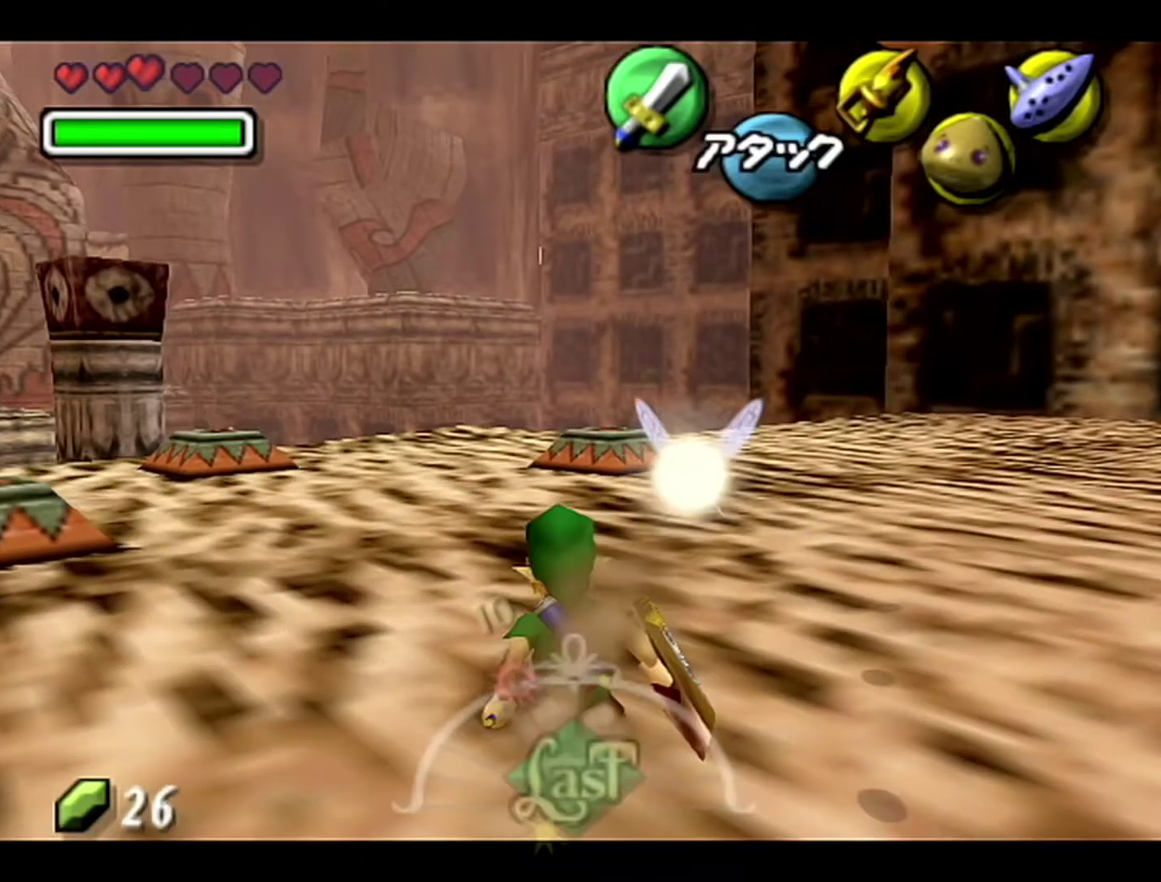
{"buttons": ["A"], "left_stick": "up", "events": [[183, "left_stick", "up-left"], [250, "A", "down"], [333, "left_stick", "up"]]}
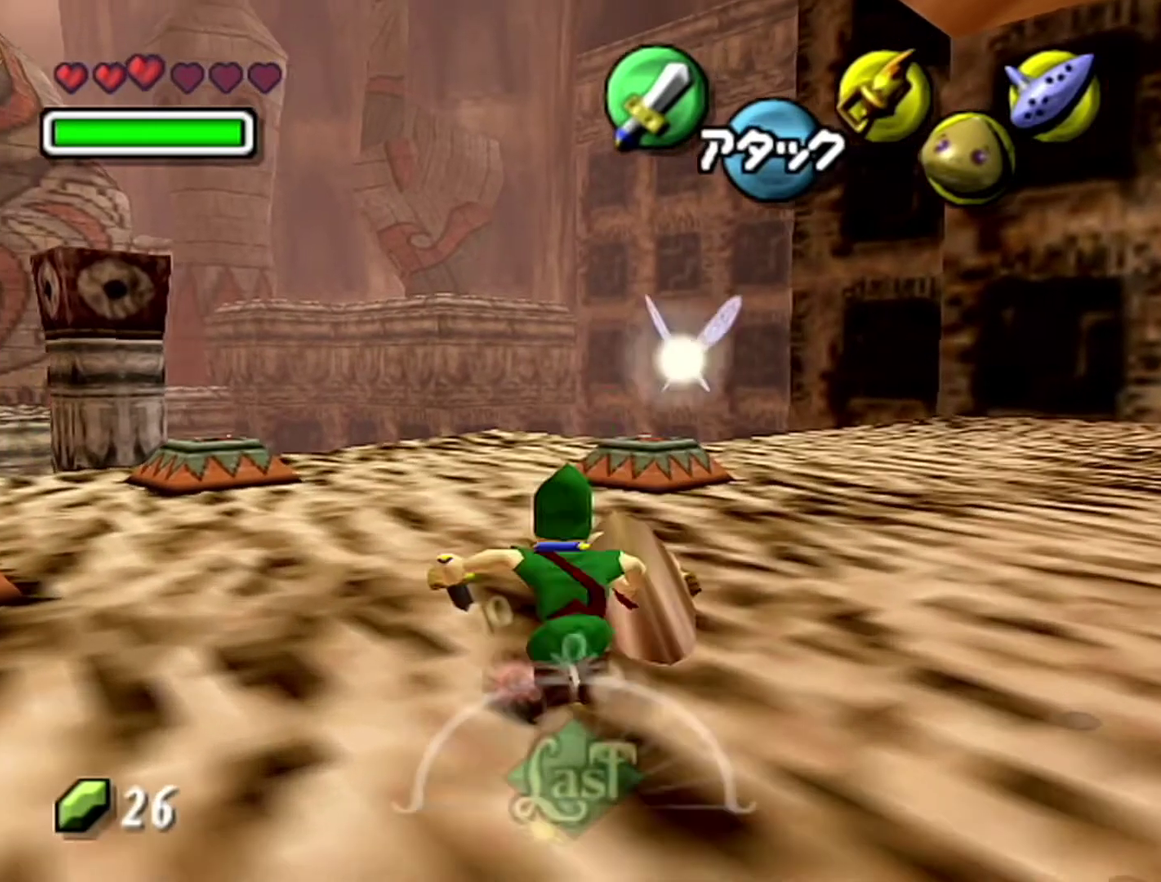
{"buttons": [], "left_stick": "up-right", "events": [[50, "A", "up"], [483, "left_stick", "up-right"]]}
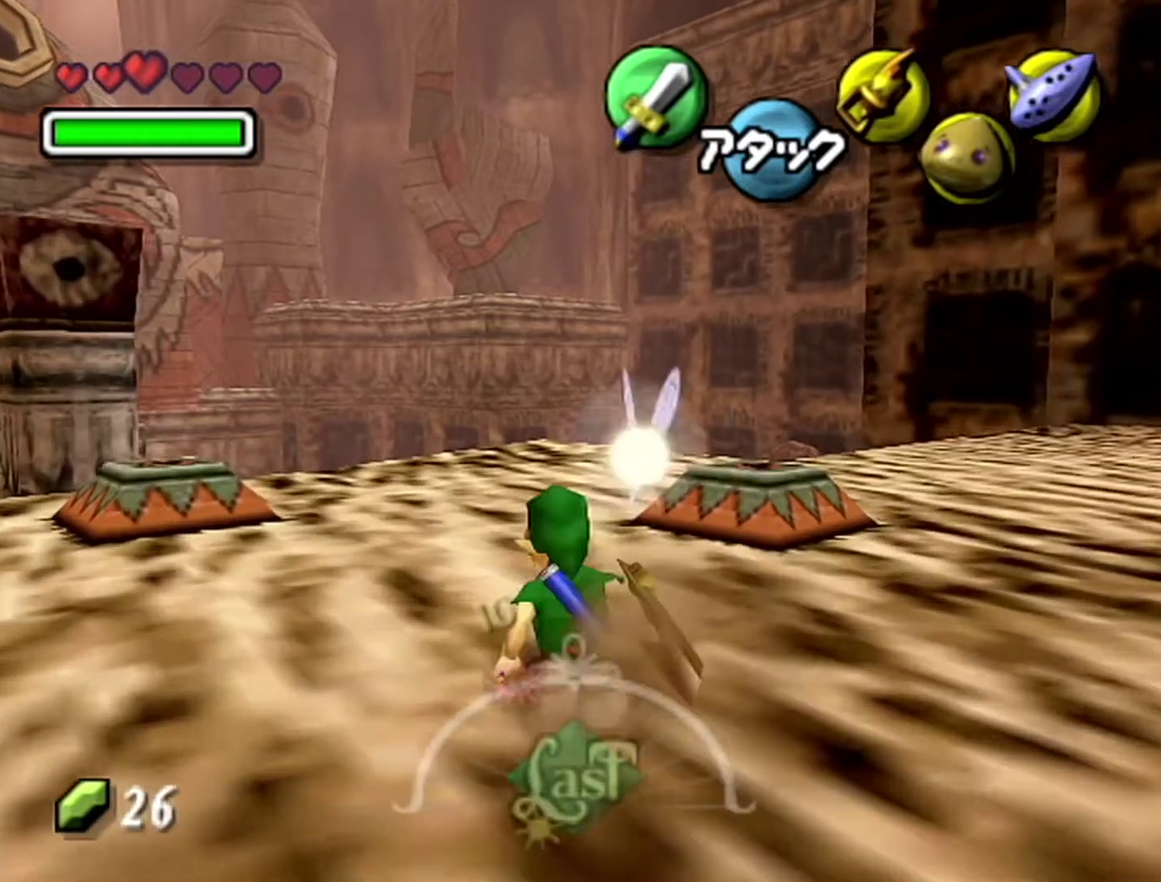
{"buttons": [], "left_stick": "up", "events": [[433, "left_stick", "up"]]}
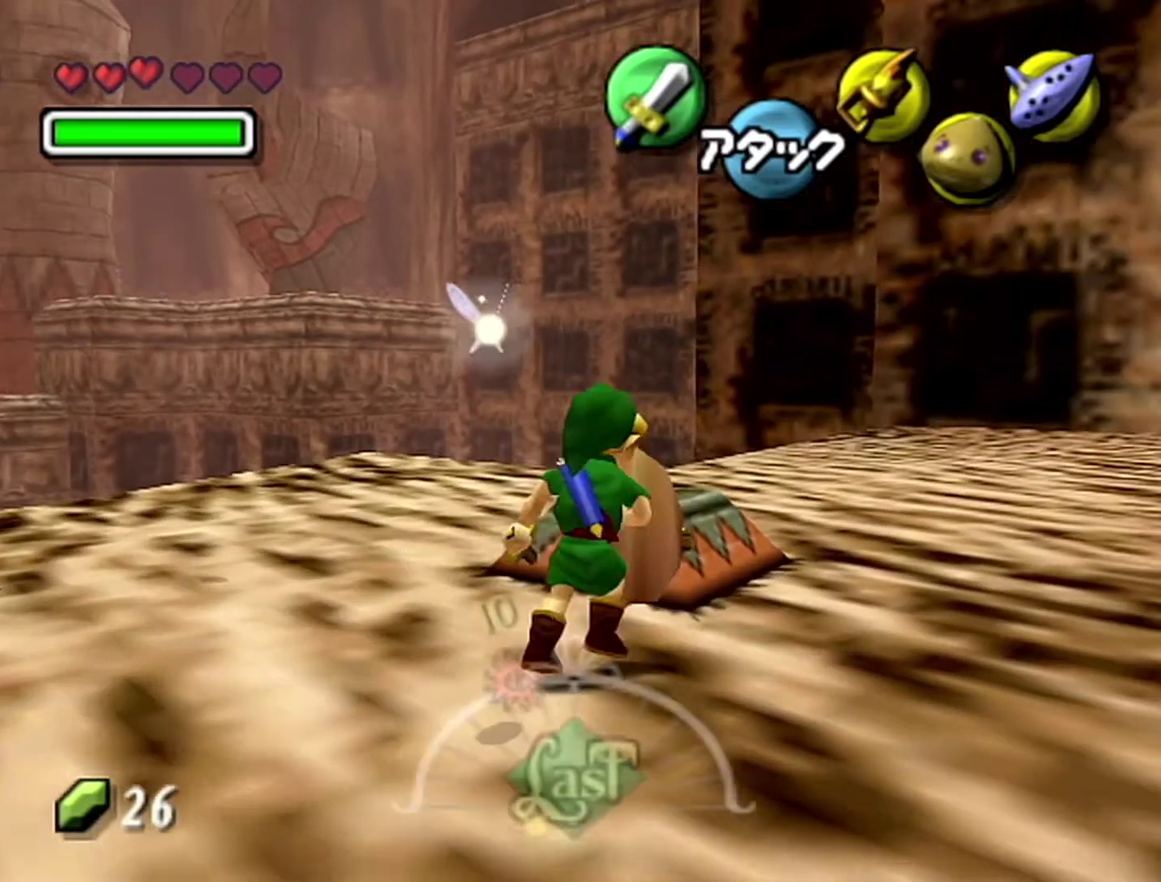
{"buttons": [], "left_stick": "center", "events": [[217, "C_RIGHT", "down"], [250, "left_stick", "center"], [300, "C_RIGHT", "up"]]}
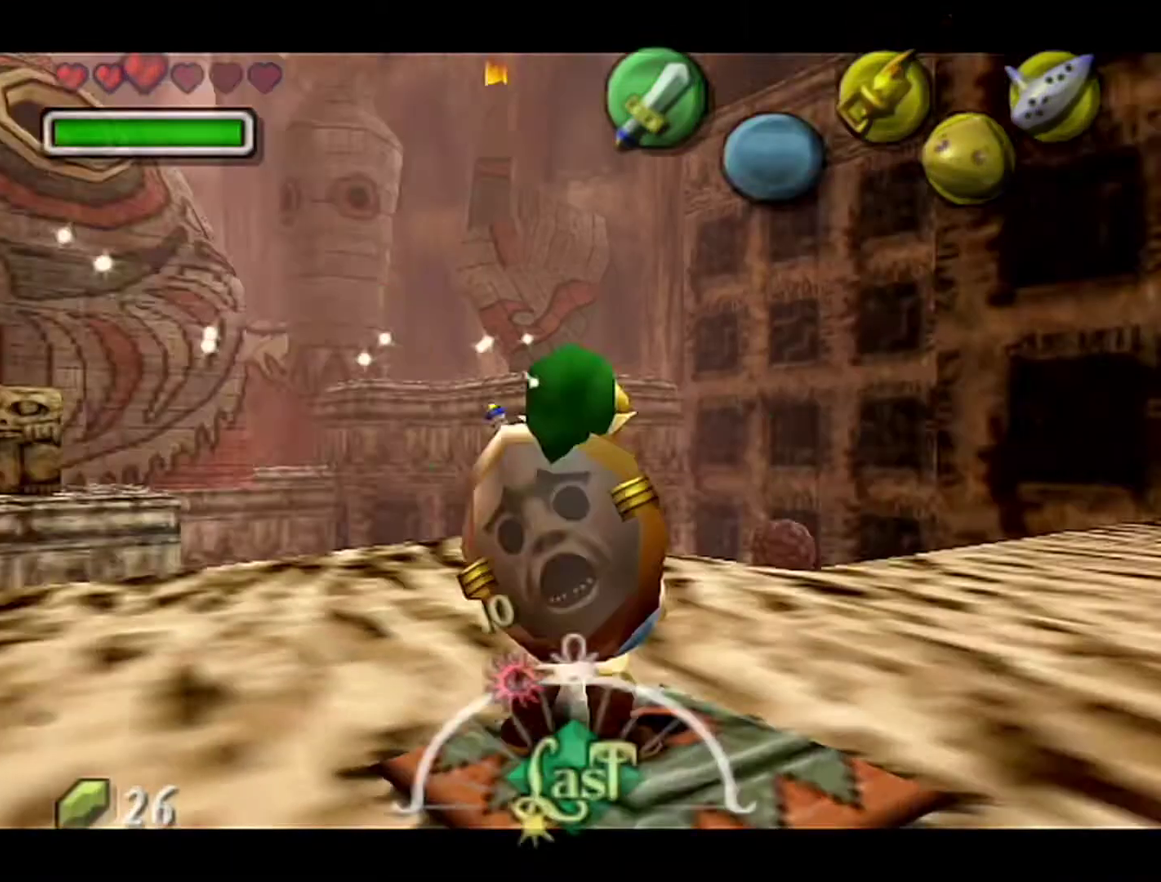
{"buttons": [], "left_stick": "center", "events": []}
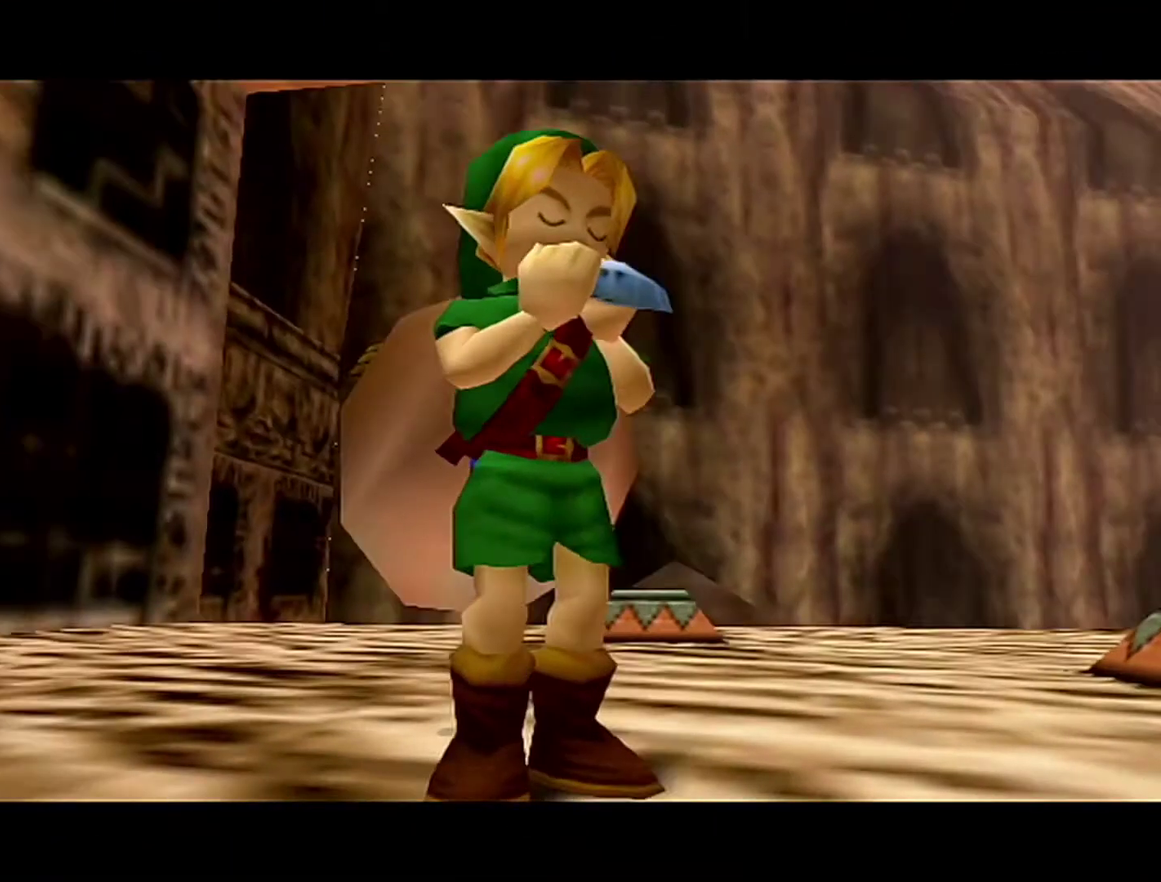
{"buttons": ["C_LEFT", "C_RIGHT"], "left_stick": "center", "events": [[400, "C_LEFT", "down"], [483, "C_RIGHT", "down"]]}
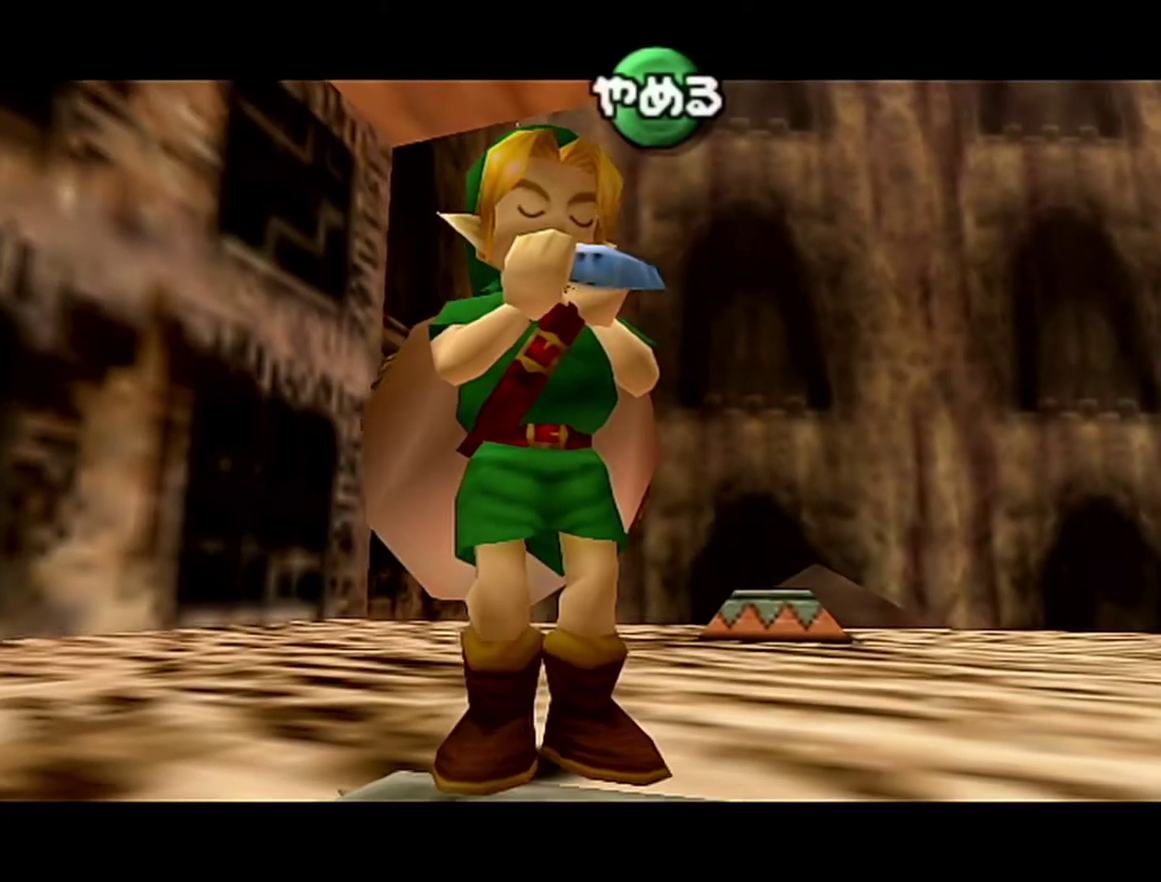
{"buttons": ["C_UP"], "left_stick": "center", "events": [[17, "C_LEFT", "up"], [150, "C_DOWN", "down"], [150, "C_RIGHT", "up"], [233, "C_DOWN", "up"], [267, "C_RIGHT", "down"], [400, "C_RIGHT", "up"], [400, "C_UP", "down"]]}
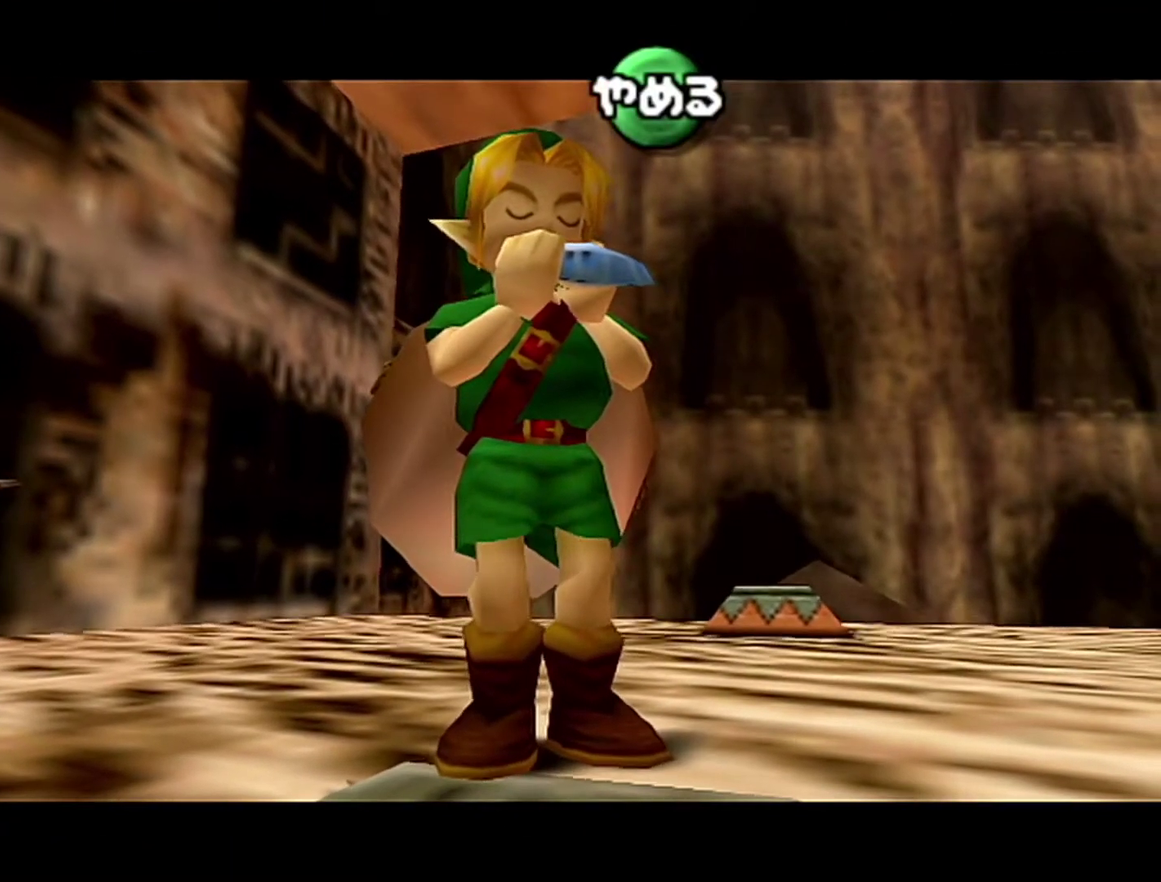
{"buttons": [], "left_stick": "center", "events": [[50, "C_LEFT", "down"], [50, "C_UP", "up"], [250, "C_LEFT", "up"]]}